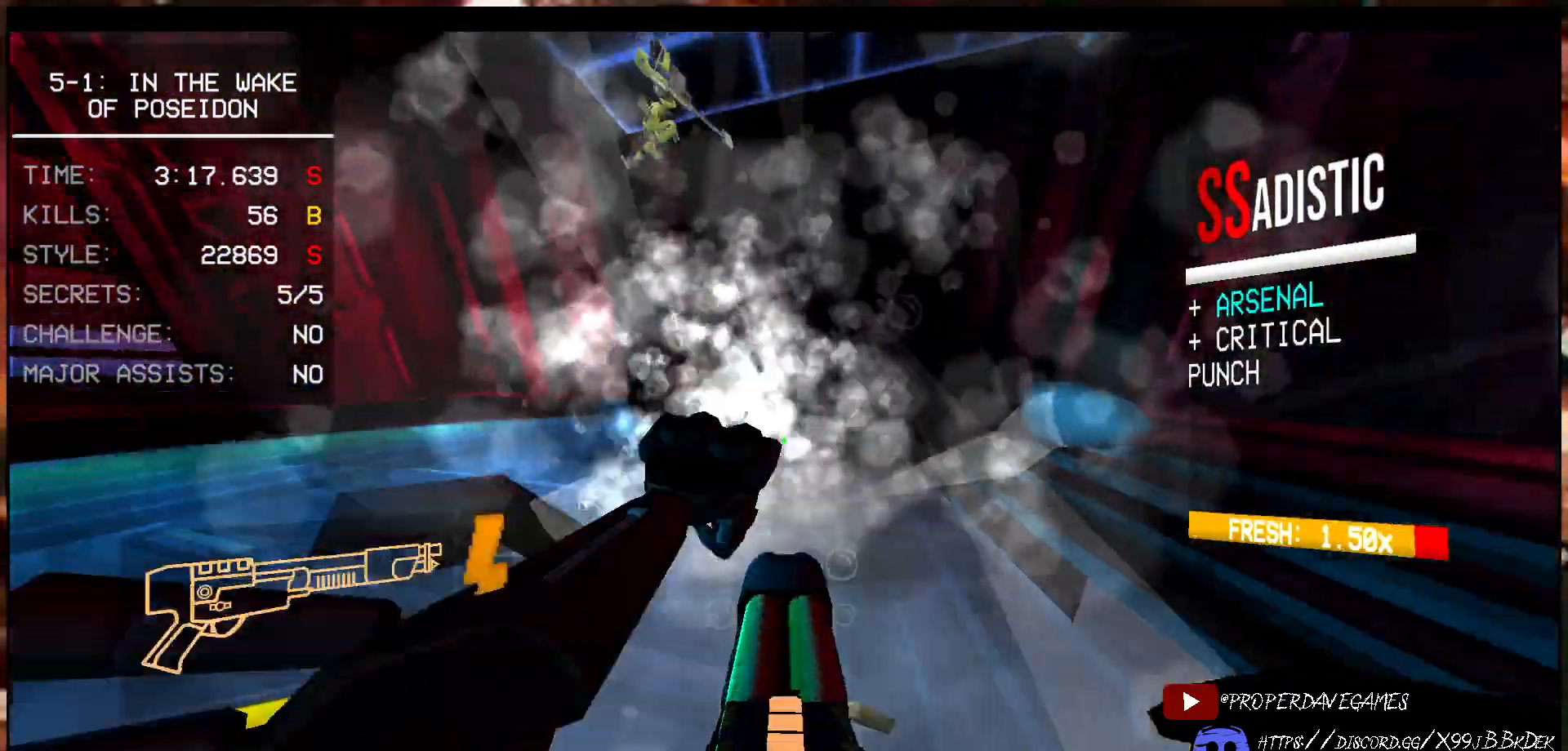
Gameplay with keyboard and mouse; each line is a JSON object with the keys and mouse buttons held at the frame after it. "events" lists presses ("down") and releases ("up") of "1", "2", "3", "4", "5", "a", "alt", "b", "c", "ctrl", "d", "e", "f", "g", "q", "r", "s", "shift", "space", "t", "tab", "v", "w", "x", "z", "mouse_left", "mouse_wheel", "mouse_right", "mouse_mb4" and "mouse_mb5" between this image and that frame as [ms after this image, input, new state], when the widget could be followed in between. "mouse_left", "mouse_wheel", "mouse_right", "mouse_mb4", "mouse_mb5" = the "left", "wheel", "right", "mb4", "mb5" buttons of the "mouse" list. No other keys are recorded. "wheel" means that the mouse wheel is clicked or scrolled. Not read: mouse_move.
{"keys": [], "mouse": [], "events": []}
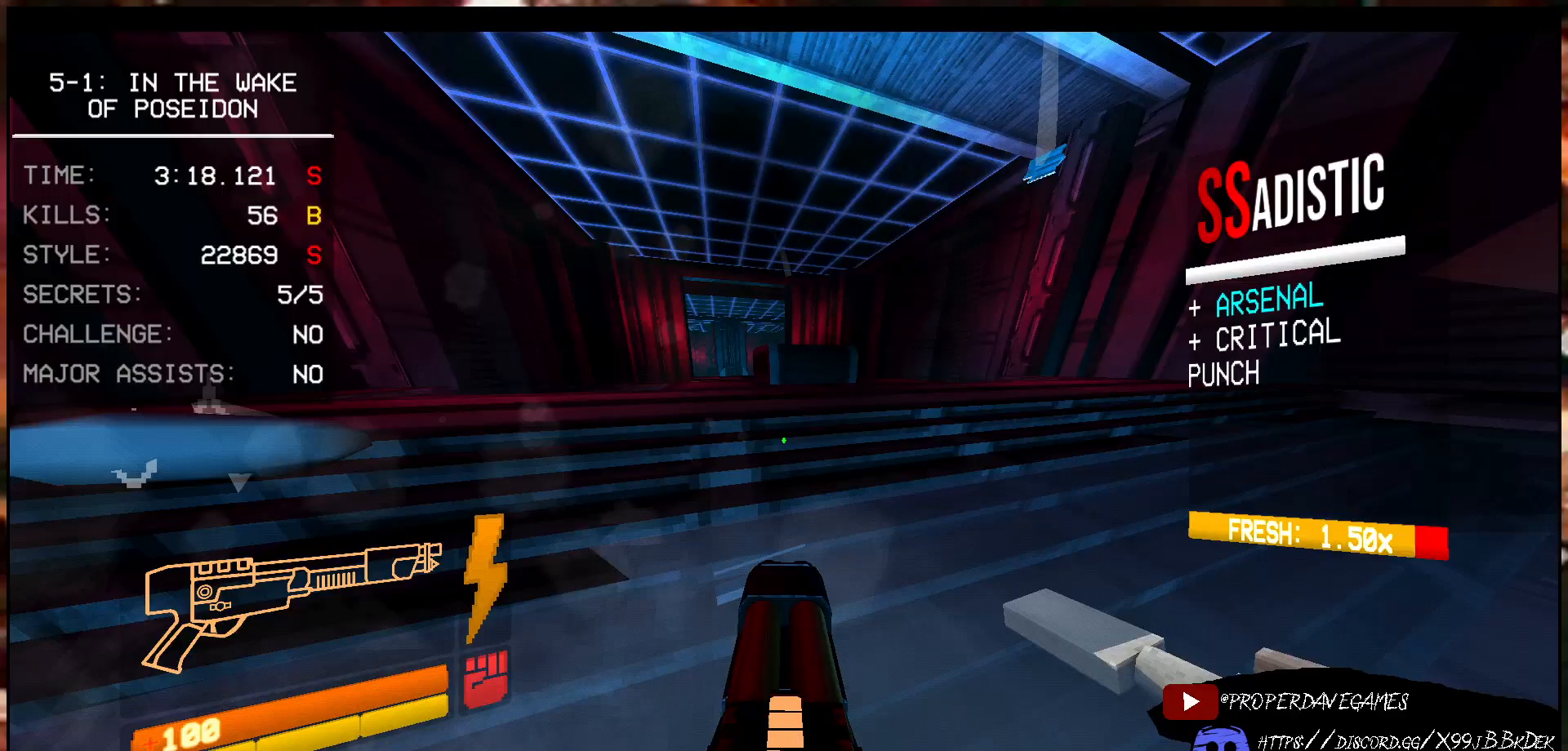
{"keys": ["ctrl", "w"], "mouse": ["right"], "events": [[50, "w", "down"], [283, "e", "down"], [367, "e", "up"], [400, "mouse_right", "down"], [483, "ctrl", "down"]]}
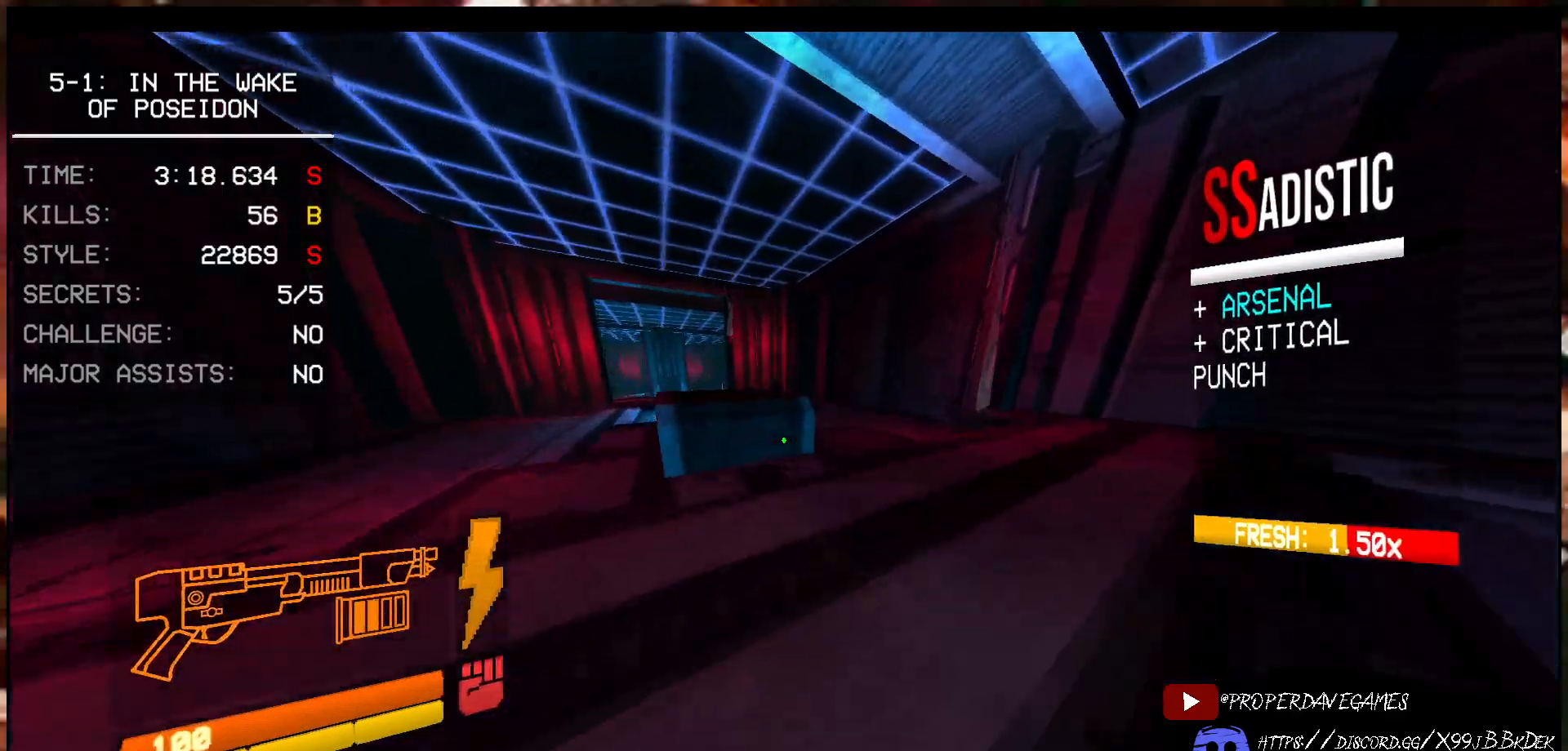
{"keys": ["w"], "mouse": ["right"], "events": [[67, "ctrl", "up"], [133, "ctrl", "down"], [217, "space", "down"], [300, "ctrl", "up"], [350, "space", "up"]]}
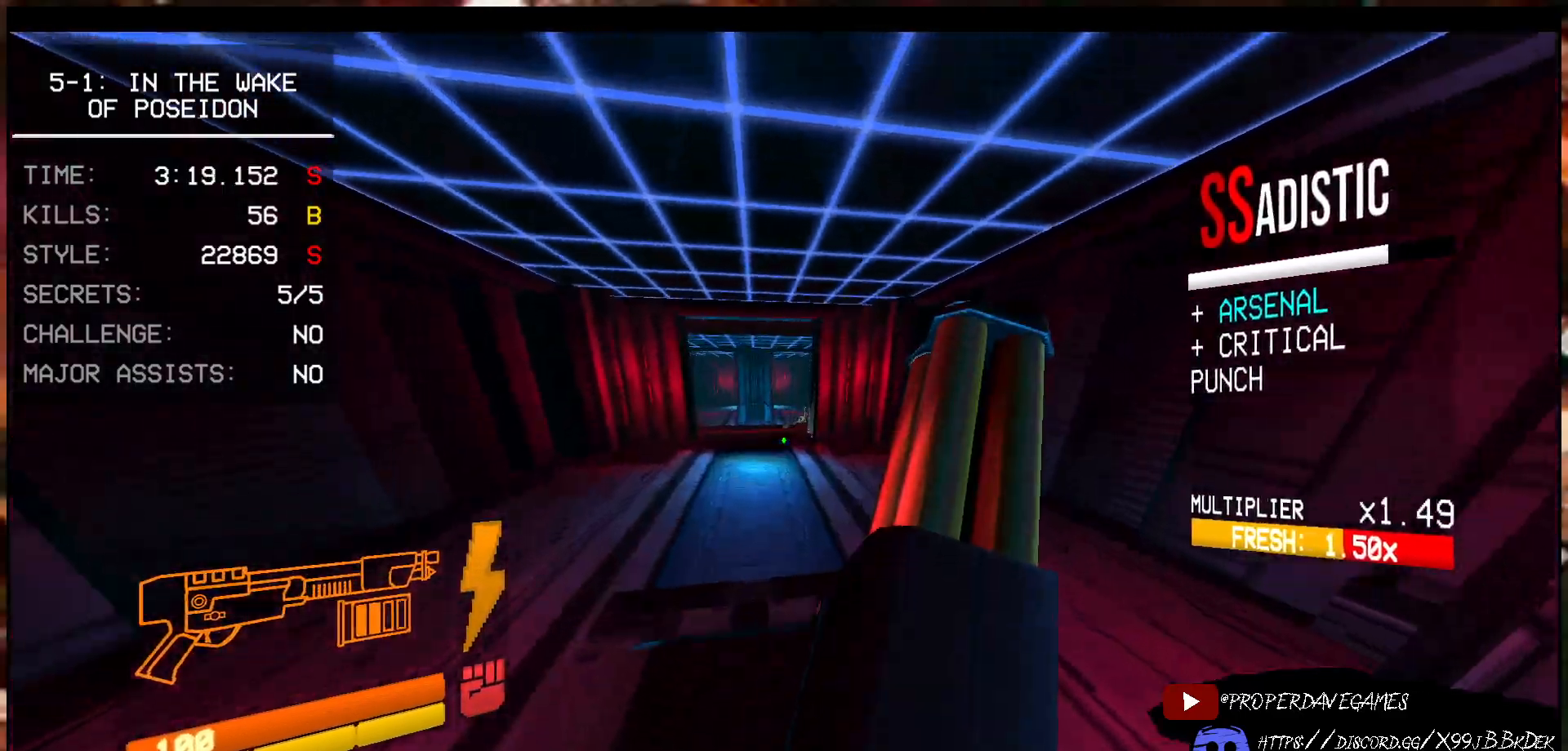
{"keys": ["shift", "w"], "mouse": ["right"], "events": [[83, "ctrl", "down"], [167, "ctrl", "up"], [250, "ctrl", "down"], [350, "ctrl", "up"], [483, "shift", "down"]]}
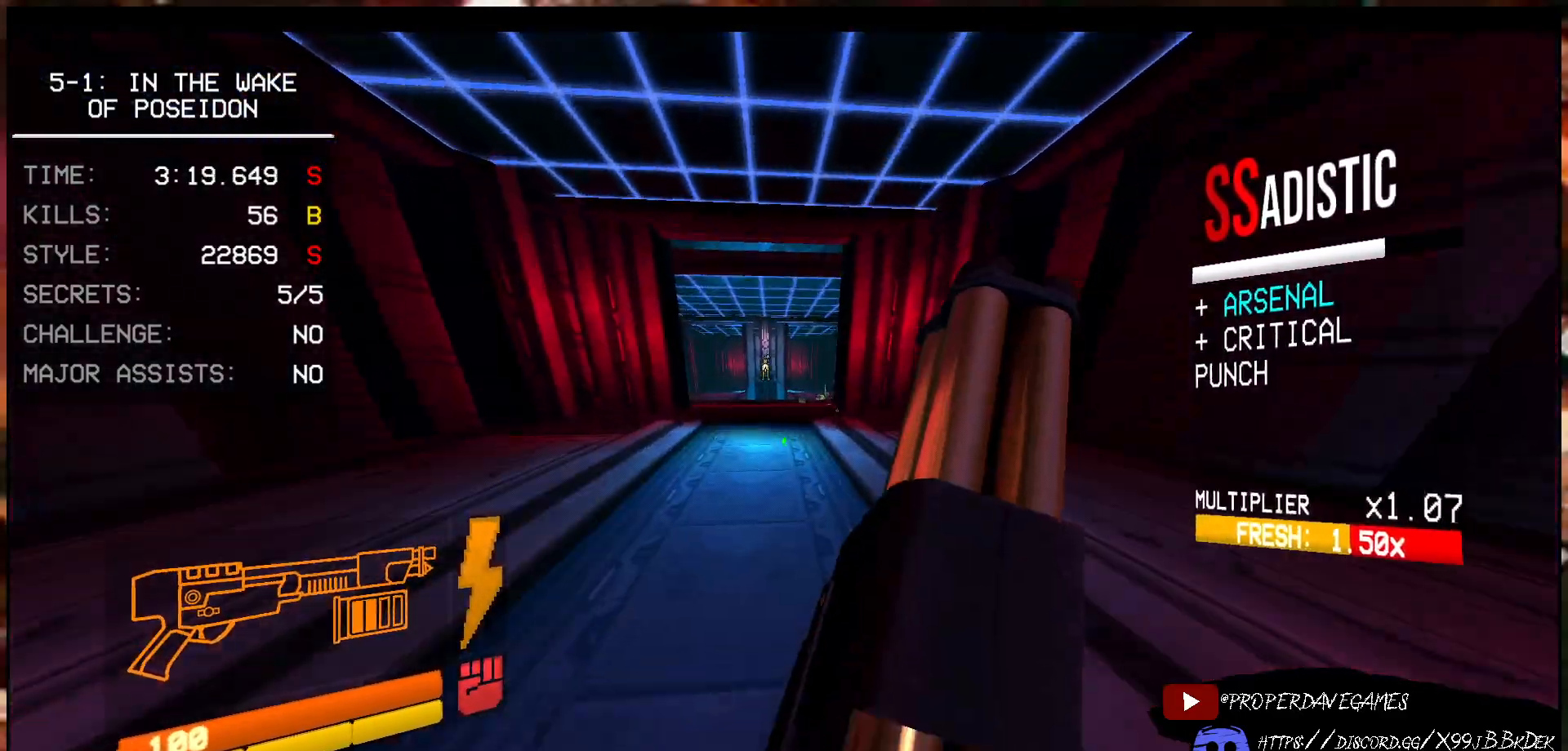
{"keys": ["a", "w"], "mouse": ["right"], "events": [[67, "space", "down"], [167, "shift", "up"], [167, "space", "up"], [383, "a", "down"]]}
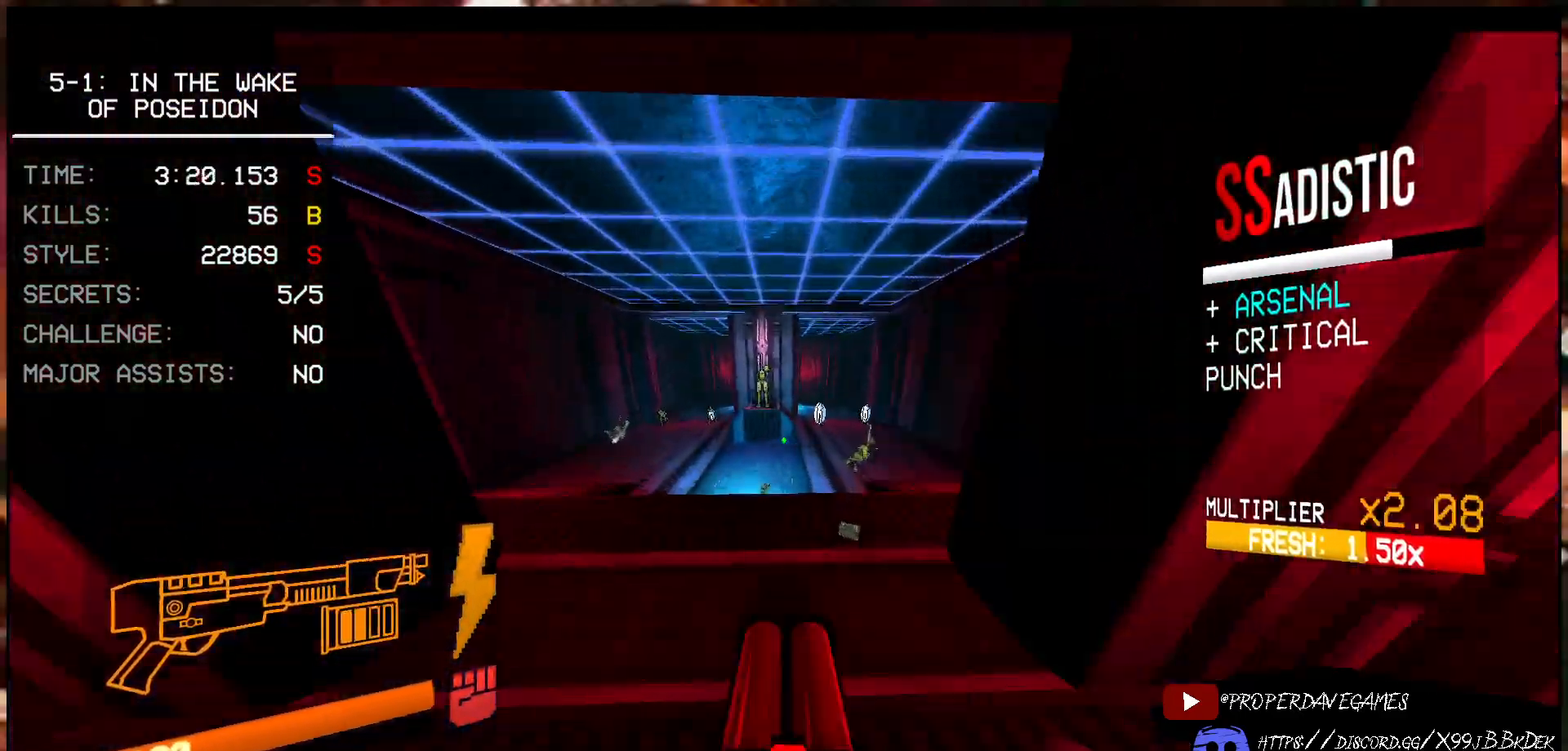
{"keys": ["ctrl"], "mouse": ["right"], "events": [[33, "a", "up"], [83, "w", "up"], [500, "ctrl", "down"]]}
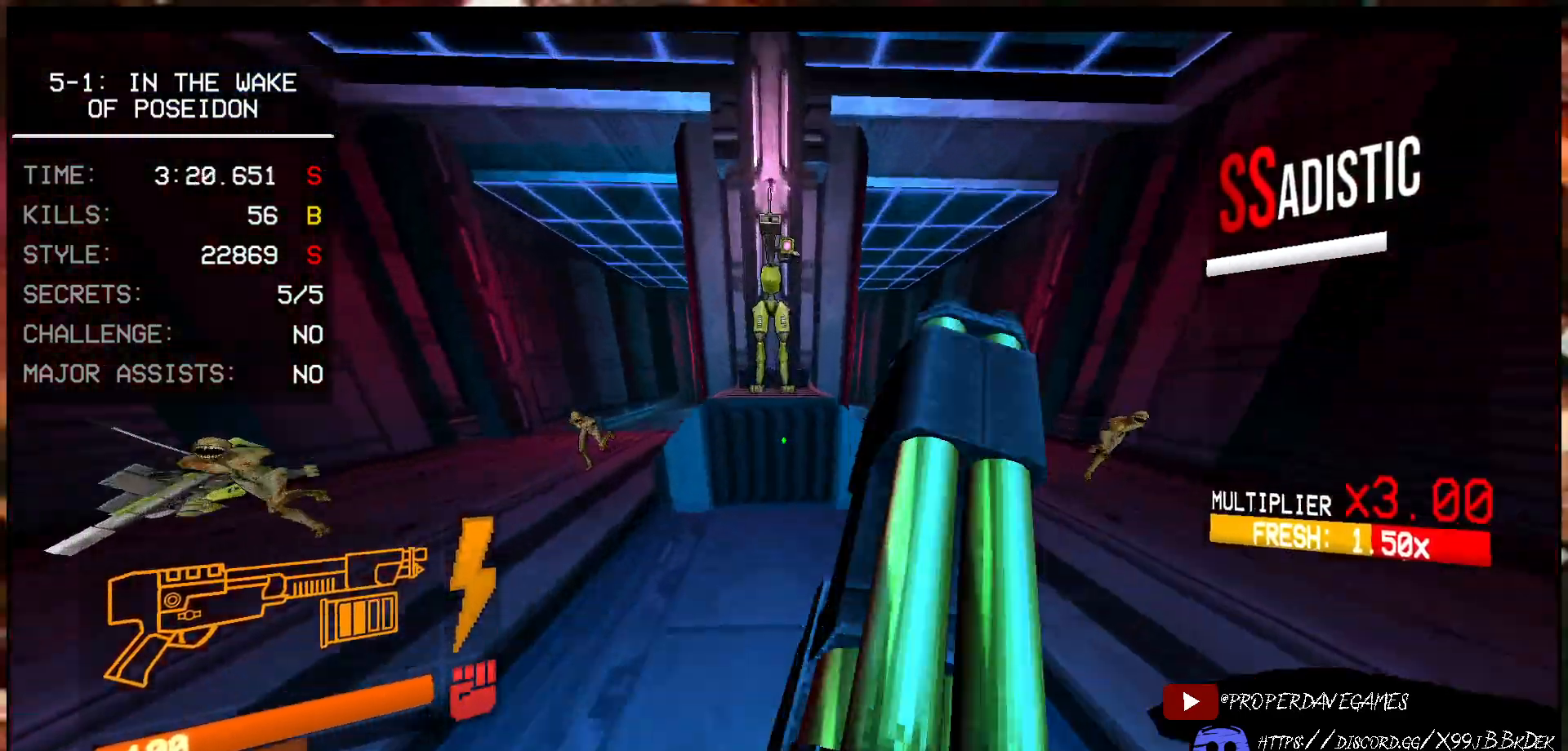
{"keys": ["f"], "mouse": [], "events": [[117, "ctrl", "up"], [133, "mouse_right", "up"], [233, "w", "down"], [417, "f", "down"], [417, "w", "up"]]}
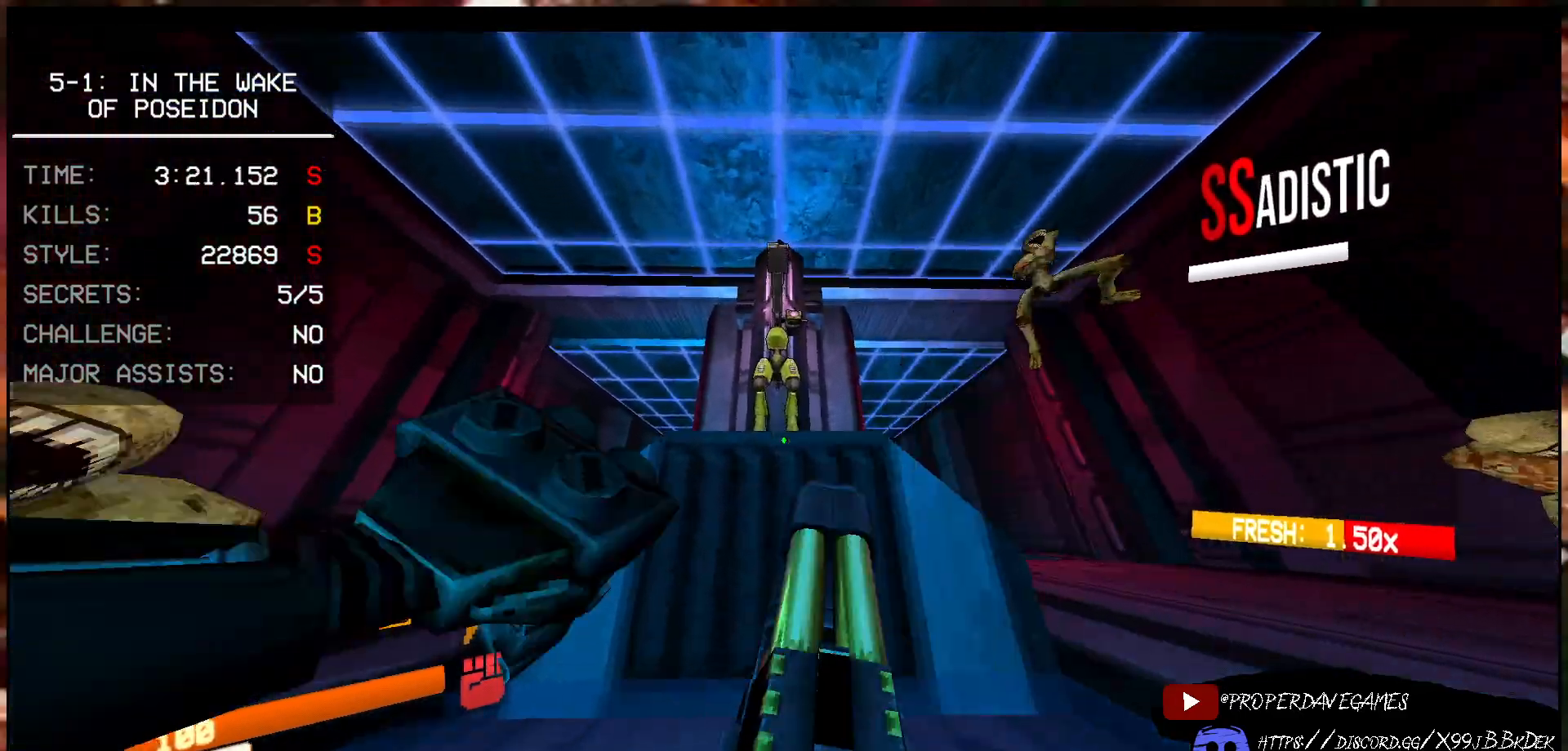
{"keys": ["f", "s"], "mouse": ["left", "right"], "events": [[167, "w", "down"], [250, "w", "up"], [417, "s", "down"], [467, "mouse_left", "down"], [467, "mouse_right", "down"]]}
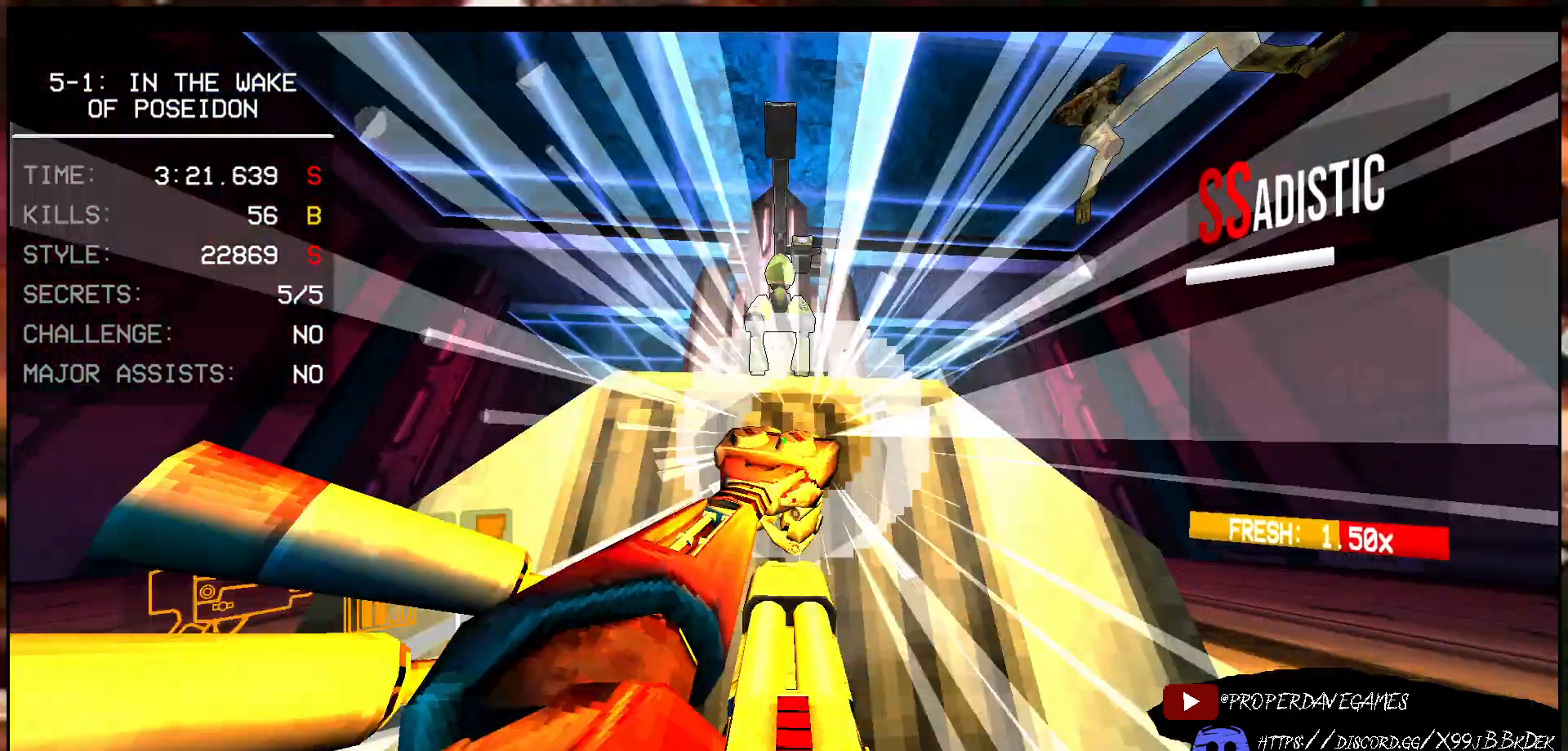
{"keys": ["w"], "mouse": []}
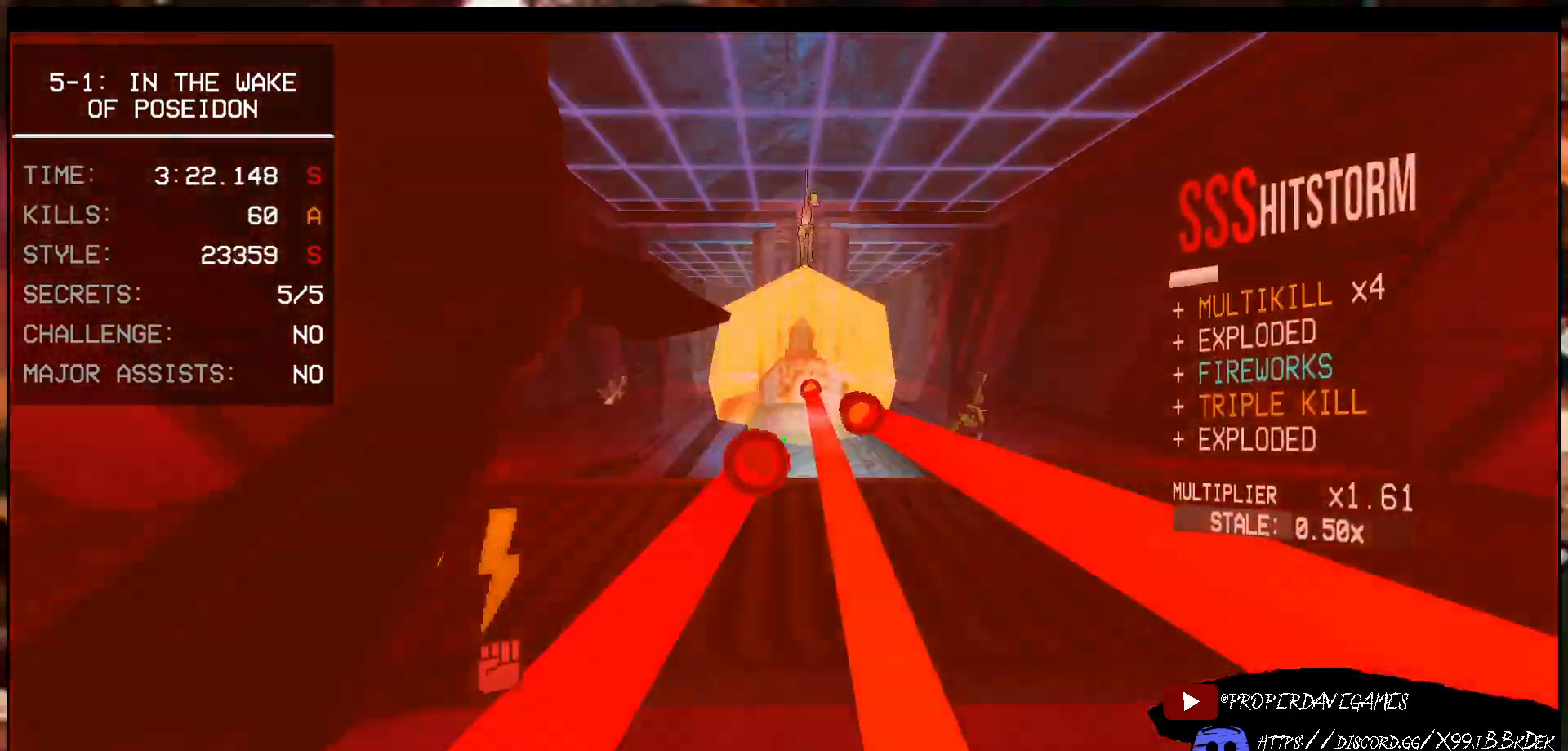
{"keys": ["w"], "mouse": [], "events": [[100, "mouse_right", "down"], [217, "mouse_right", "up"], [300, "mouse_left", "down"], [367, "2", "down"], [417, "2", "up"], [450, "mouse_left", "up"]]}
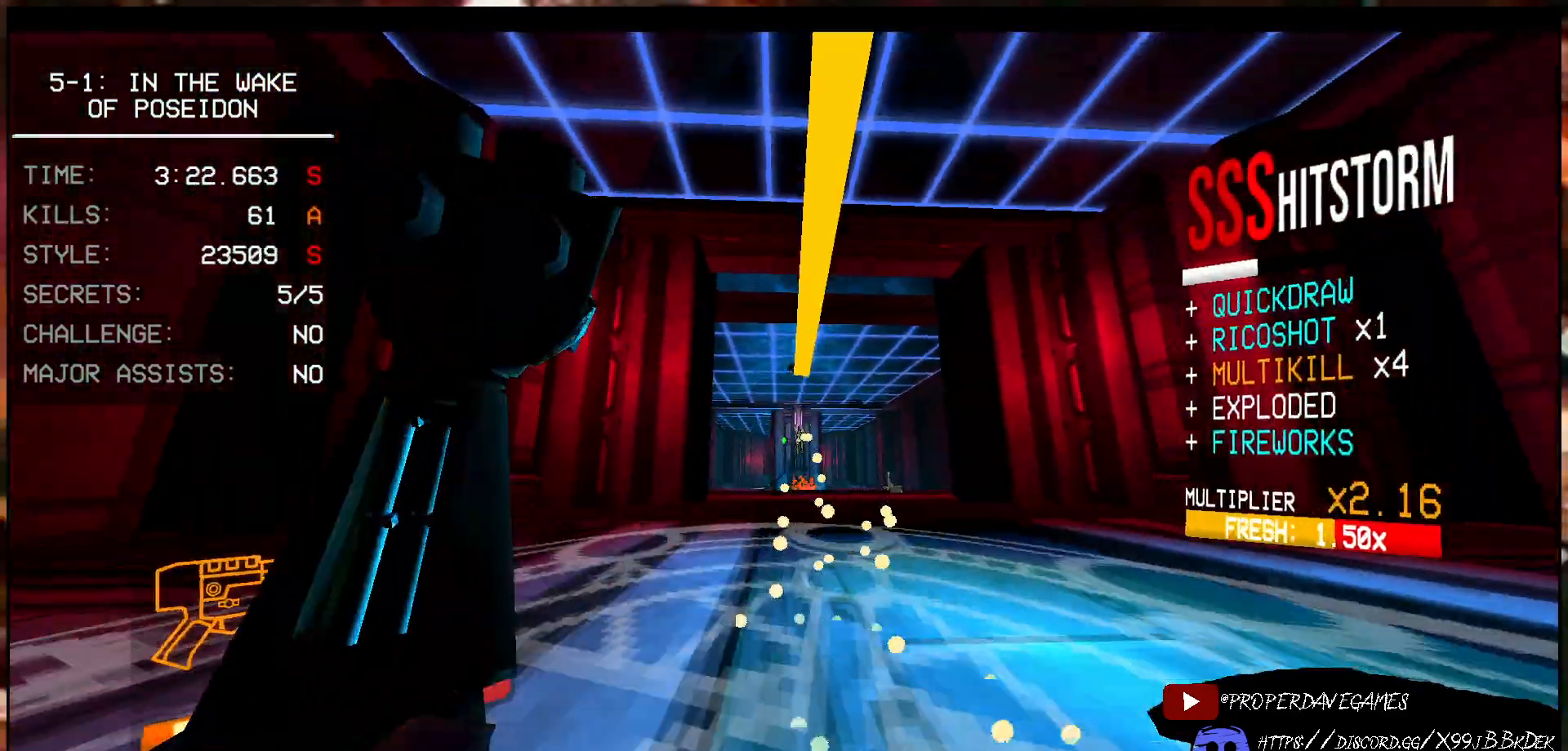
{"keys": ["w"], "mouse": [], "events": [[17, "space", "down"], [150, "space", "up"], [267, "shift", "down"], [433, "shift", "up"]]}
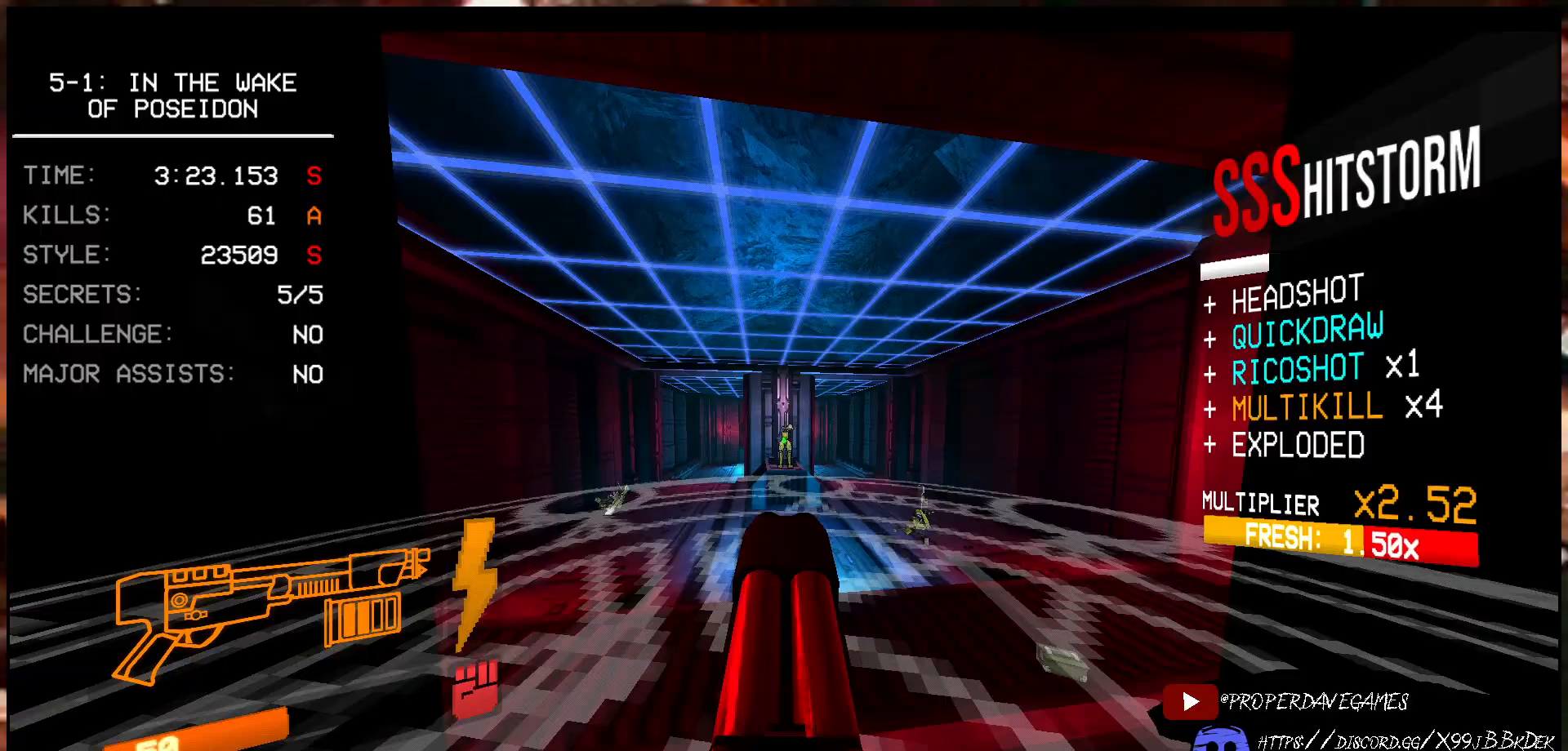
{"keys": ["w"], "mouse": [], "events": [[167, "r", "down"], [267, "r", "up"]]}
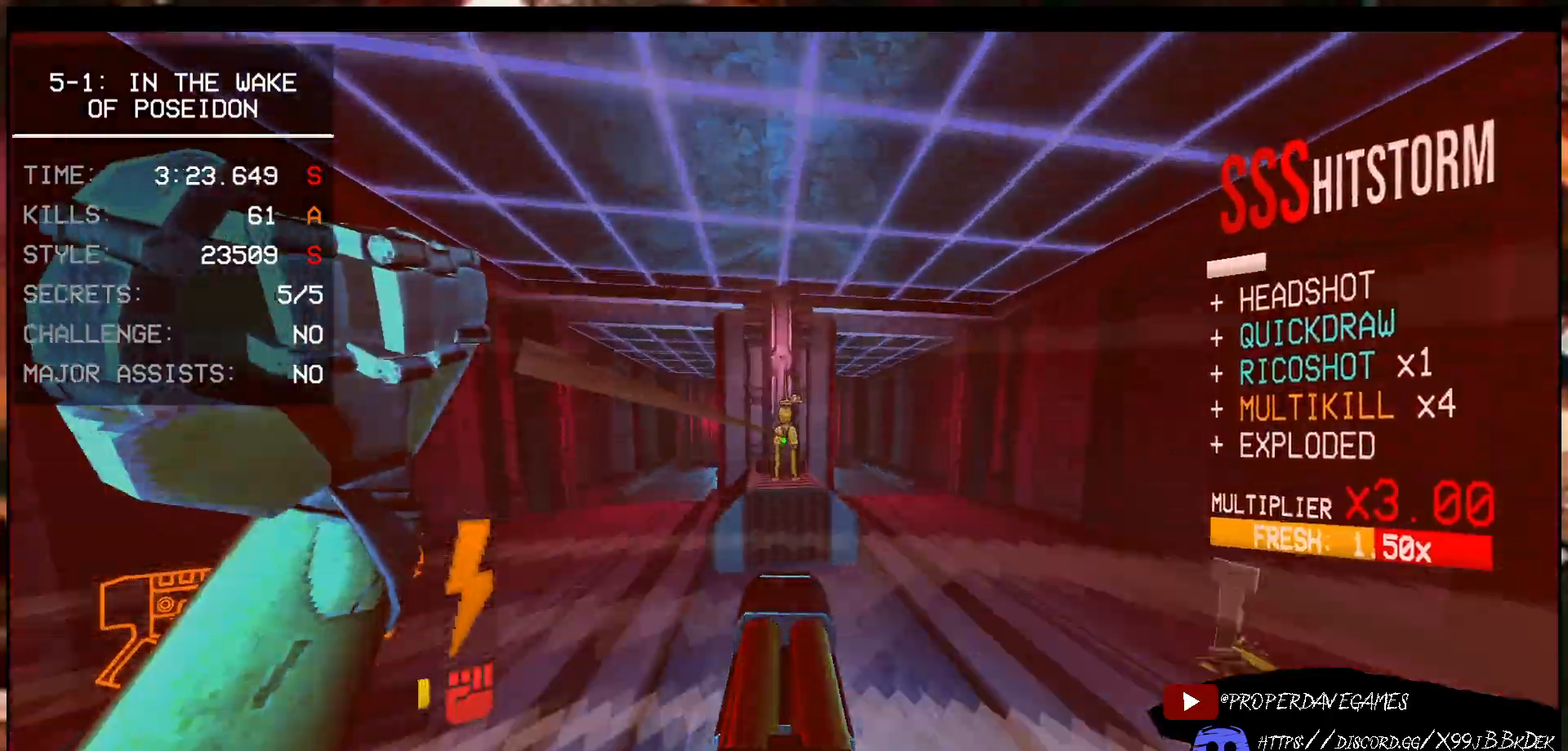
{"keys": ["d", "f", "w"], "mouse": ["left"], "events": [[250, "mouse_left", "down"], [283, "f", "down"], [300, "e", "down"], [400, "e", "up"], [500, "d", "down"]]}
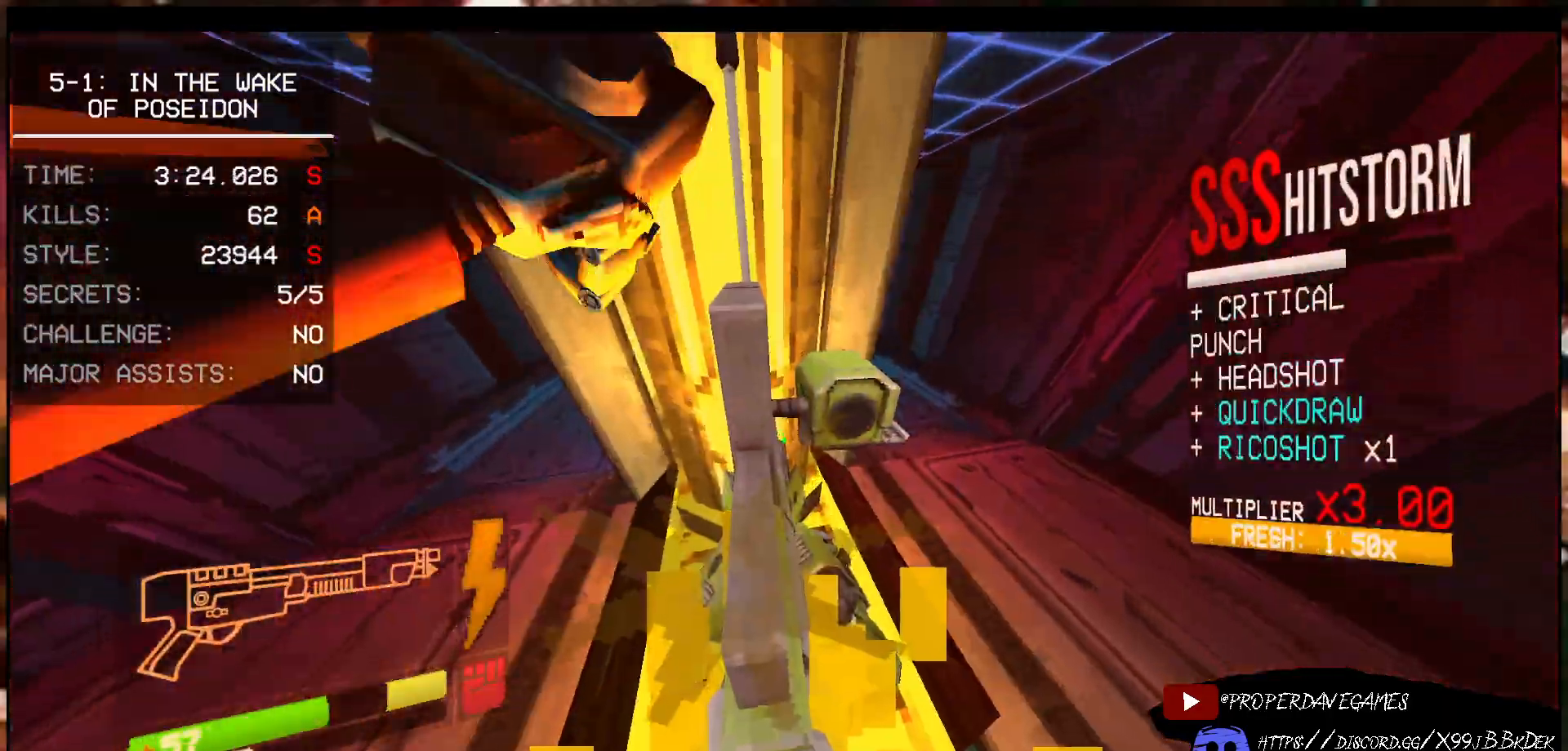
{"keys": [], "mouse": [], "events": [[133, "d", "up"], [183, "w", "up"], [267, "mouse_left", "up"], [300, "f", "up"]]}
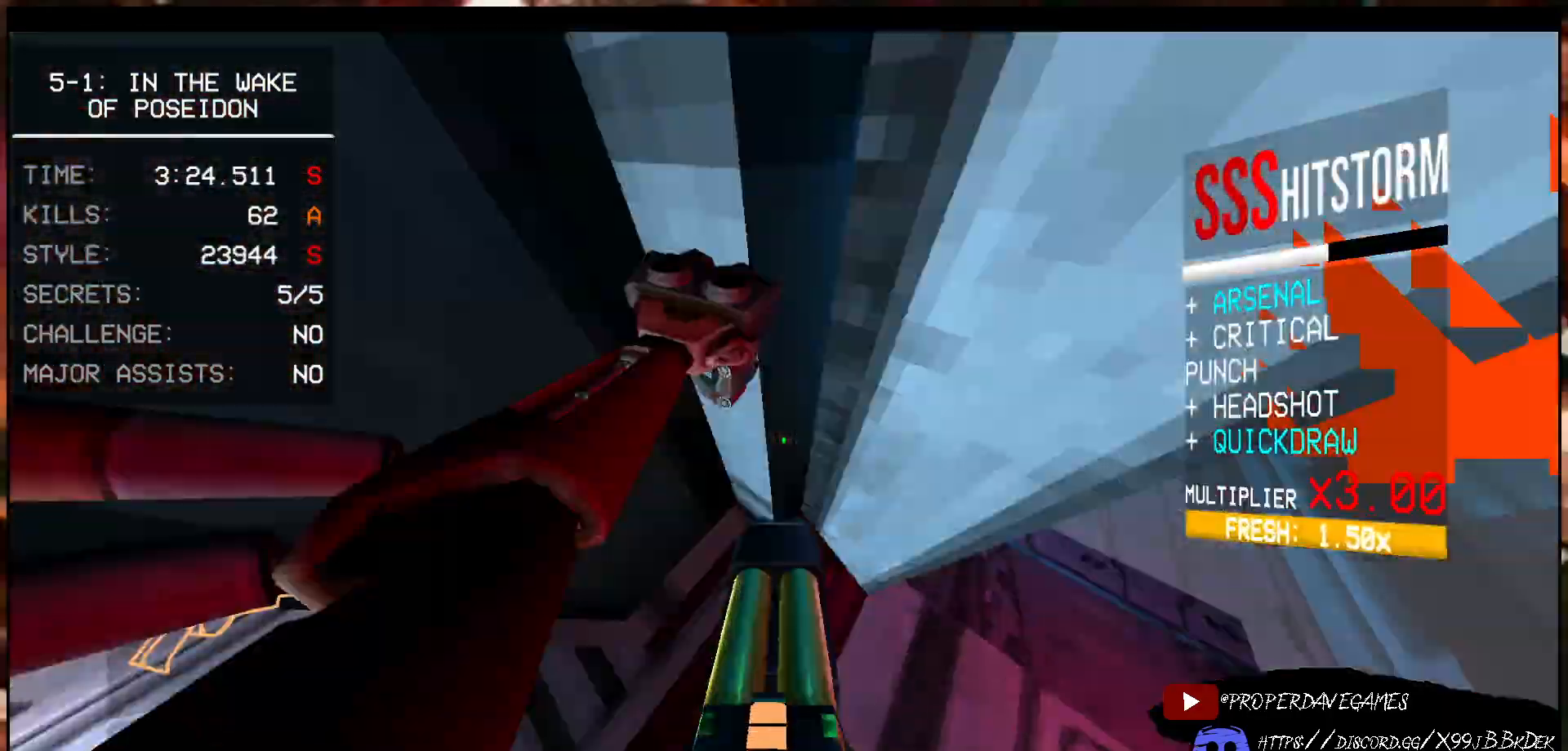
{"keys": ["ctrl", "w"], "mouse": [], "events": [[33, "w", "down"], [283, "ctrl", "down"], [400, "ctrl", "up"], [467, "ctrl", "down"]]}
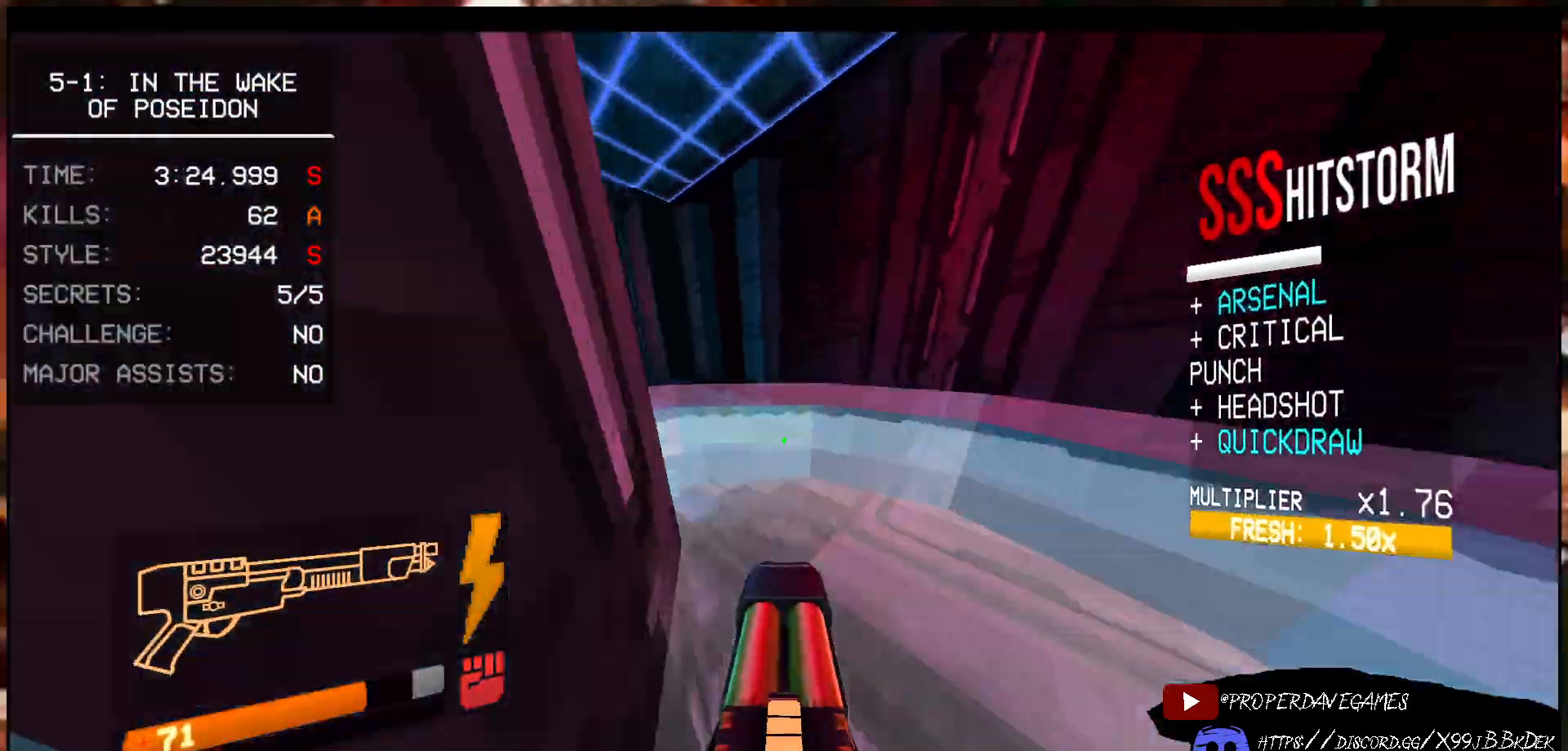
{"keys": ["space", "w"], "mouse": [], "events": [[83, "ctrl", "up"], [183, "ctrl", "down"], [283, "ctrl", "up"], [367, "space", "down"]]}
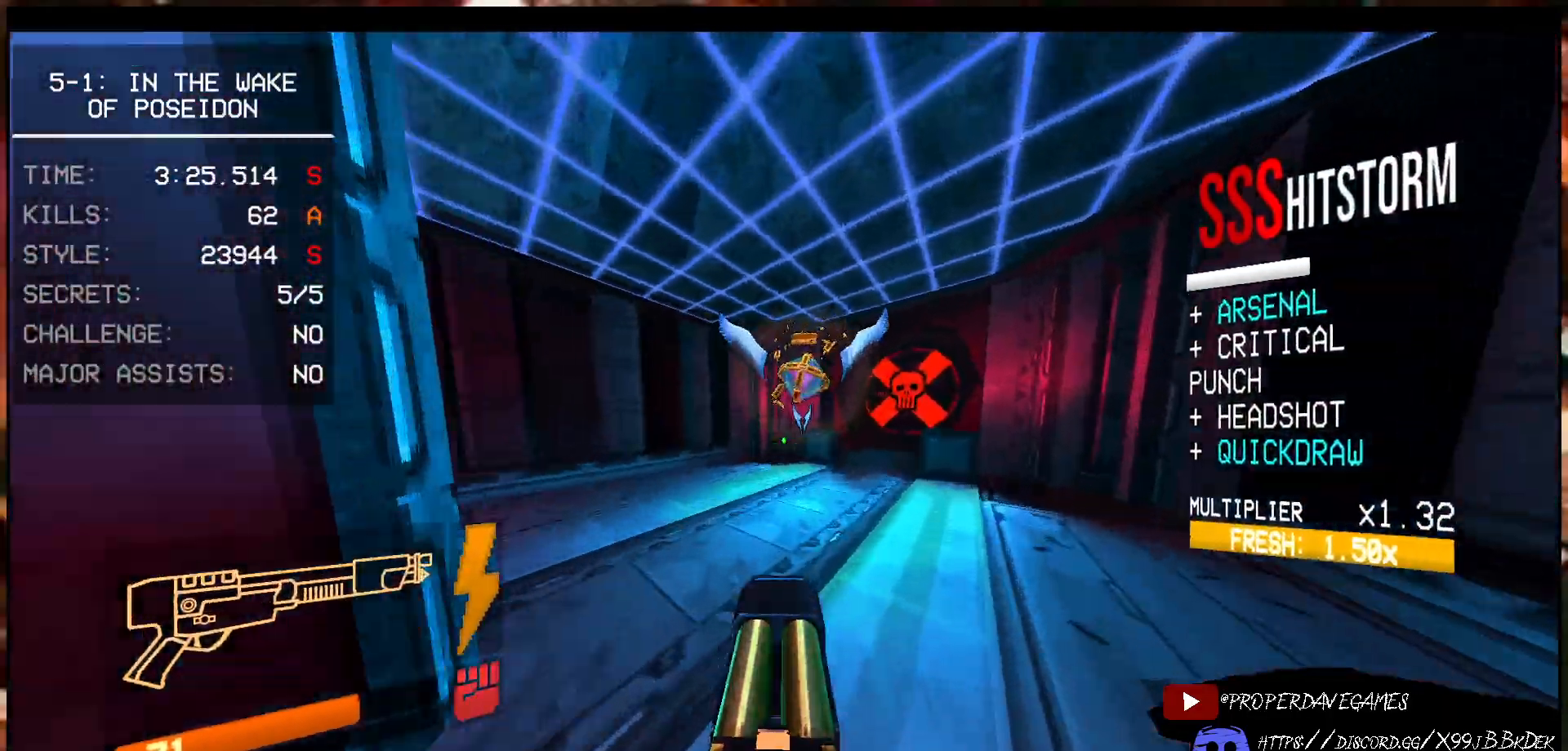
{"keys": [], "mouse": ["left"], "events": [[17, "space", "up"], [167, "w", "up"], [250, "r", "down"], [333, "r", "up"], [467, "mouse_left", "down"]]}
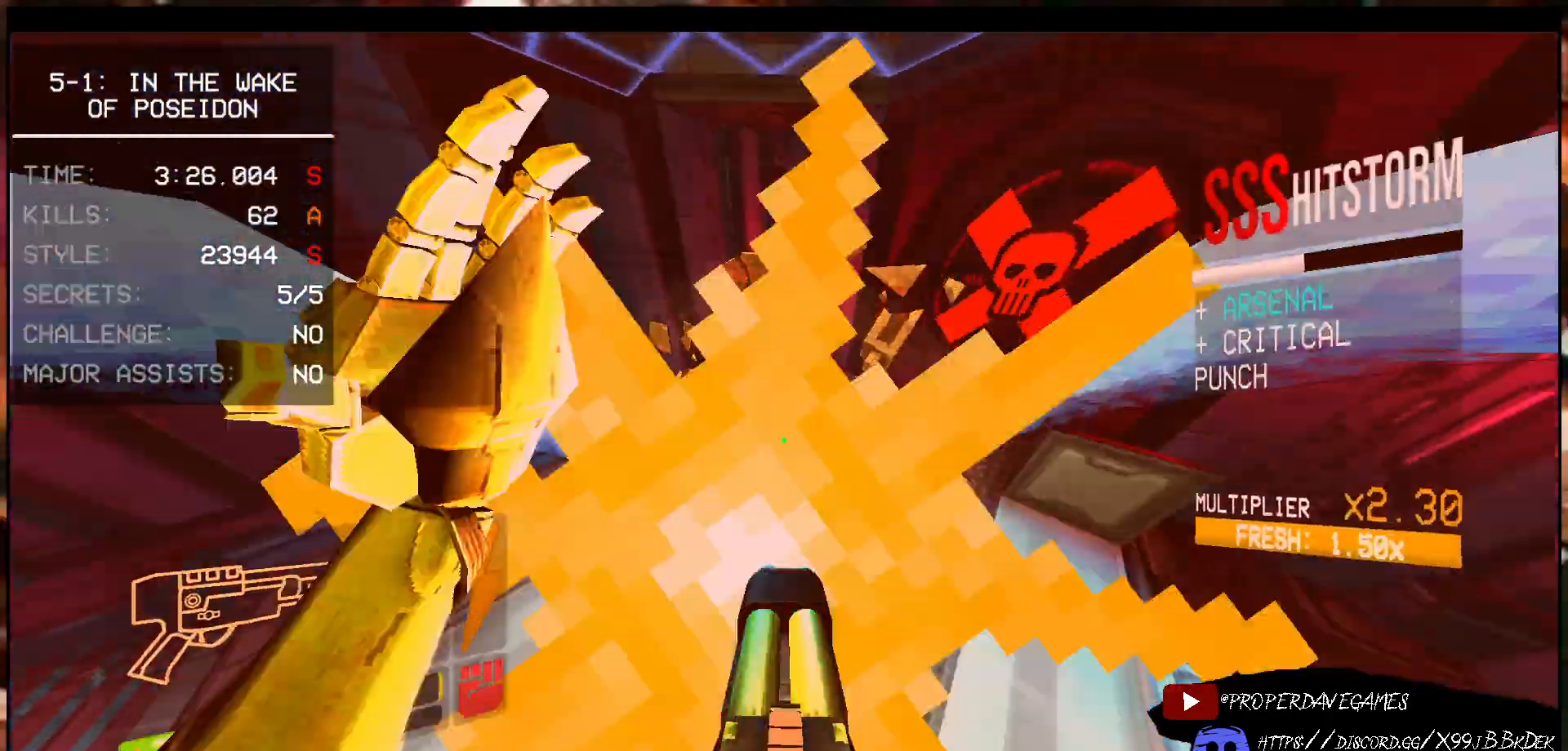
{"keys": [], "mouse": [], "events": [[17, "e", "down"], [17, "f", "down"], [167, "e", "up"], [333, "mouse_left", "up"], [367, "f", "up"], [417, "r", "down"], [500, "r", "up"]]}